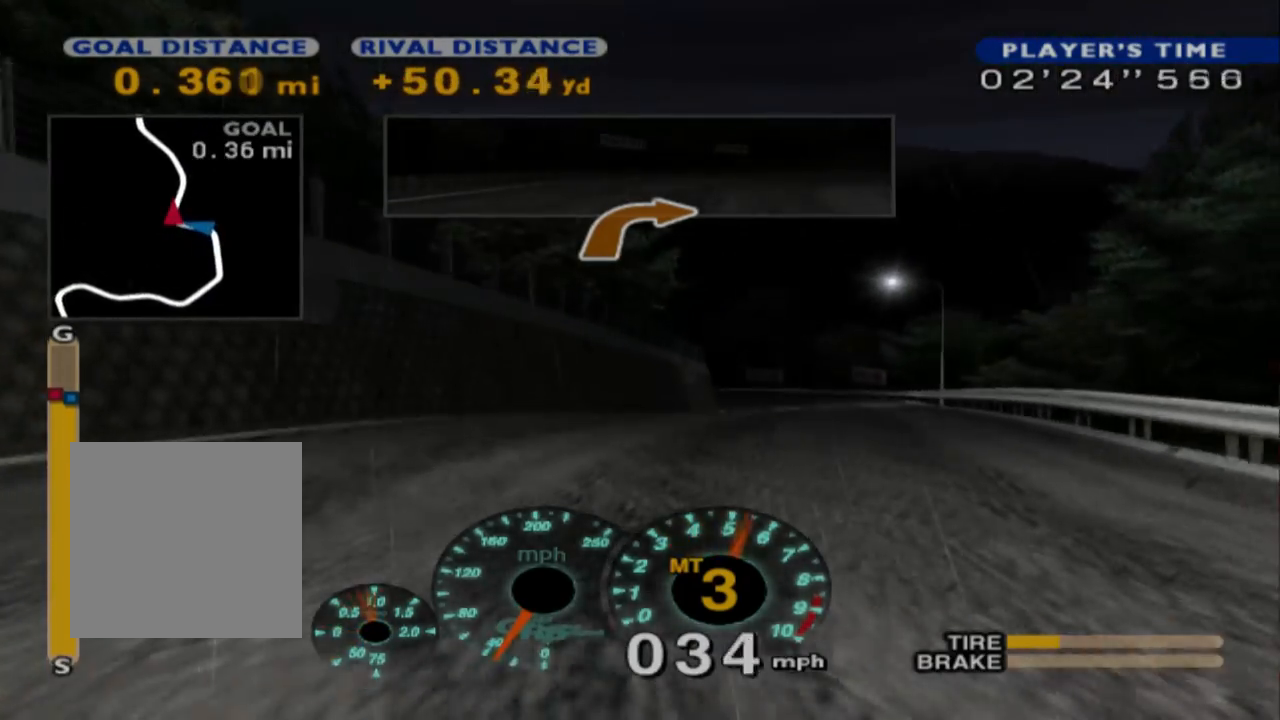
Gameplay with a controller (Xbox layout); each line is a JSON object with the inputs held at the frame after it. "events" lists button and stick changes between this image and that frame as [ms after this image, input, new state], when the widget could be followed in between. Not read: SHARE right_stick.
{"buttons": ["R2"], "left_stick": "center", "events": [[33, "R2", "down"], [367, "left_stick", "center"]]}
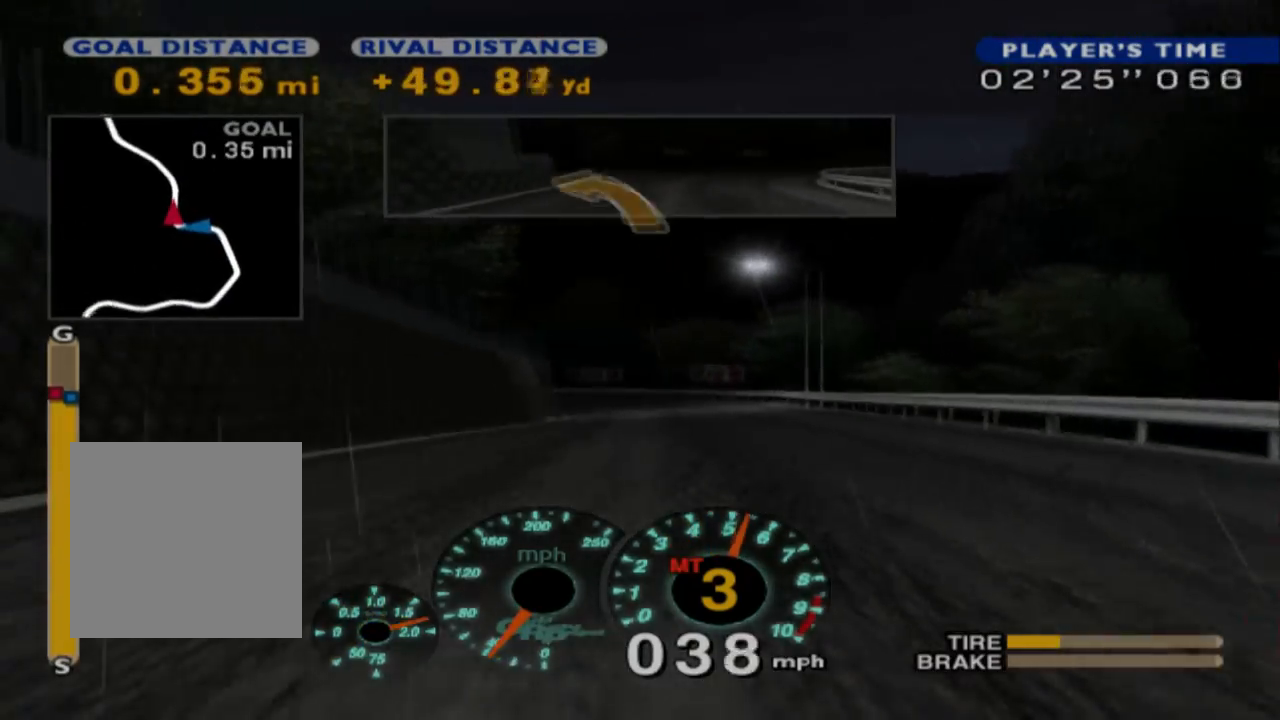
{"buttons": ["R2"], "left_stick": "left", "events": [[17, "R2", "up"], [100, "R2", "down"], [317, "left_stick", "left"]]}
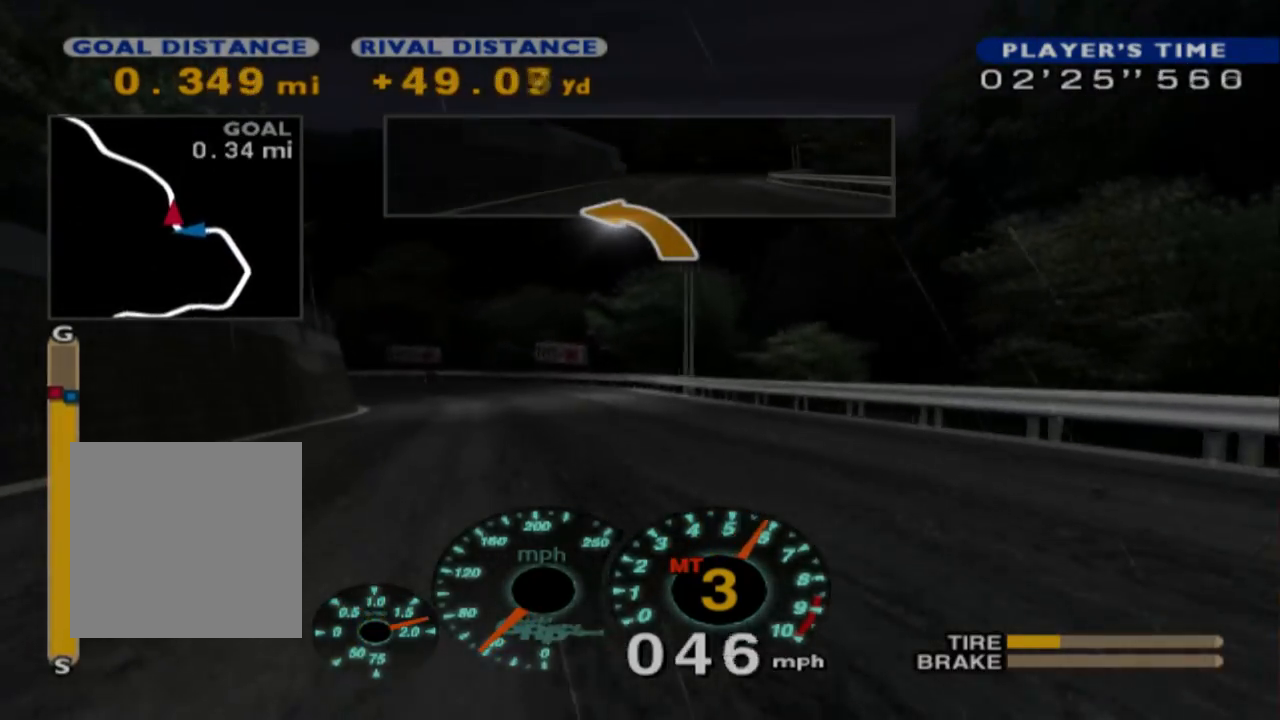
{"buttons": ["R2"], "left_stick": "center", "events": [[83, "left_stick", "center"]]}
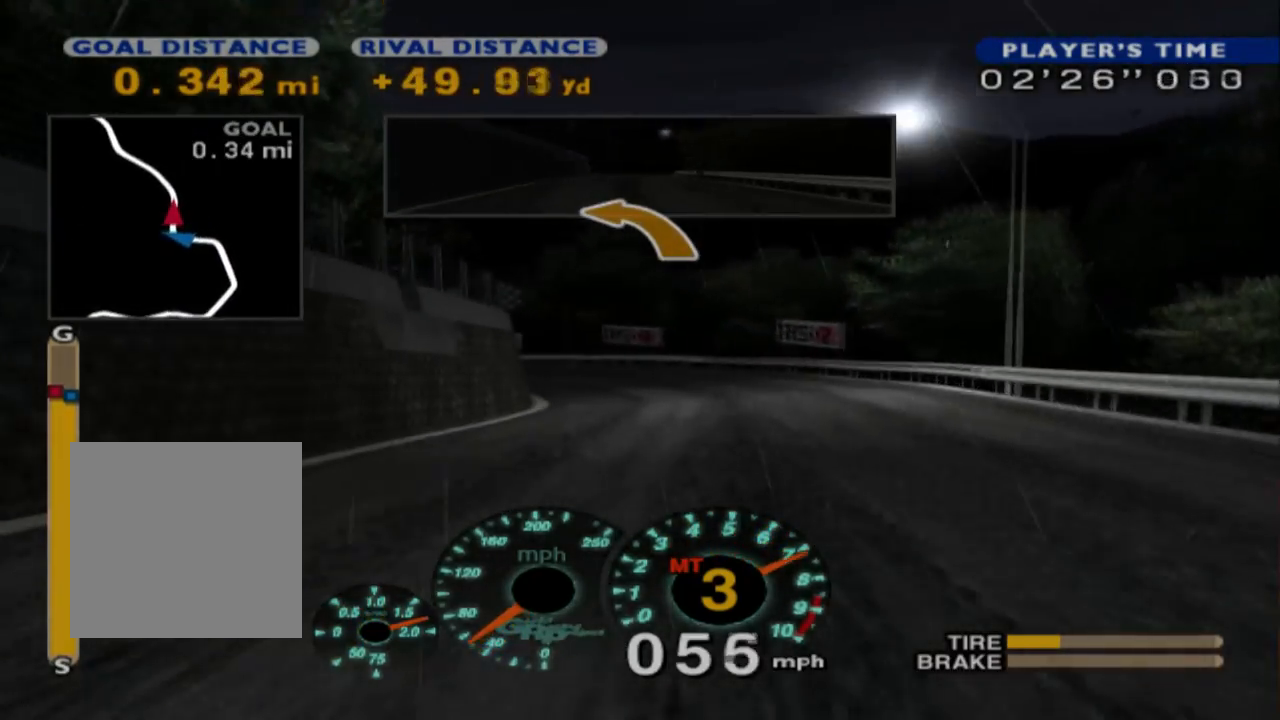
{"buttons": ["R2"], "left_stick": "left", "events": [[267, "A", "down"], [267, "left_stick", "left"], [283, "R2", "up"], [350, "A", "up"], [483, "R2", "down"]]}
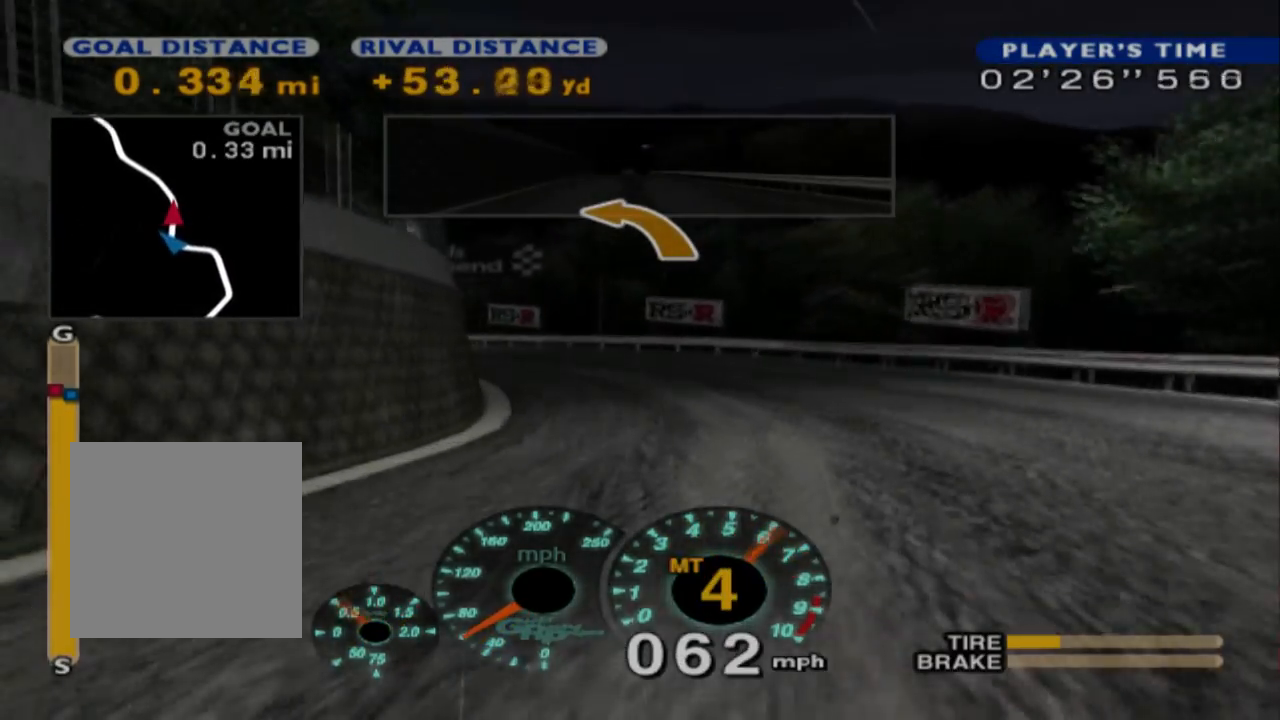
{"buttons": [], "left_stick": "left", "events": [[333, "R2", "up"]]}
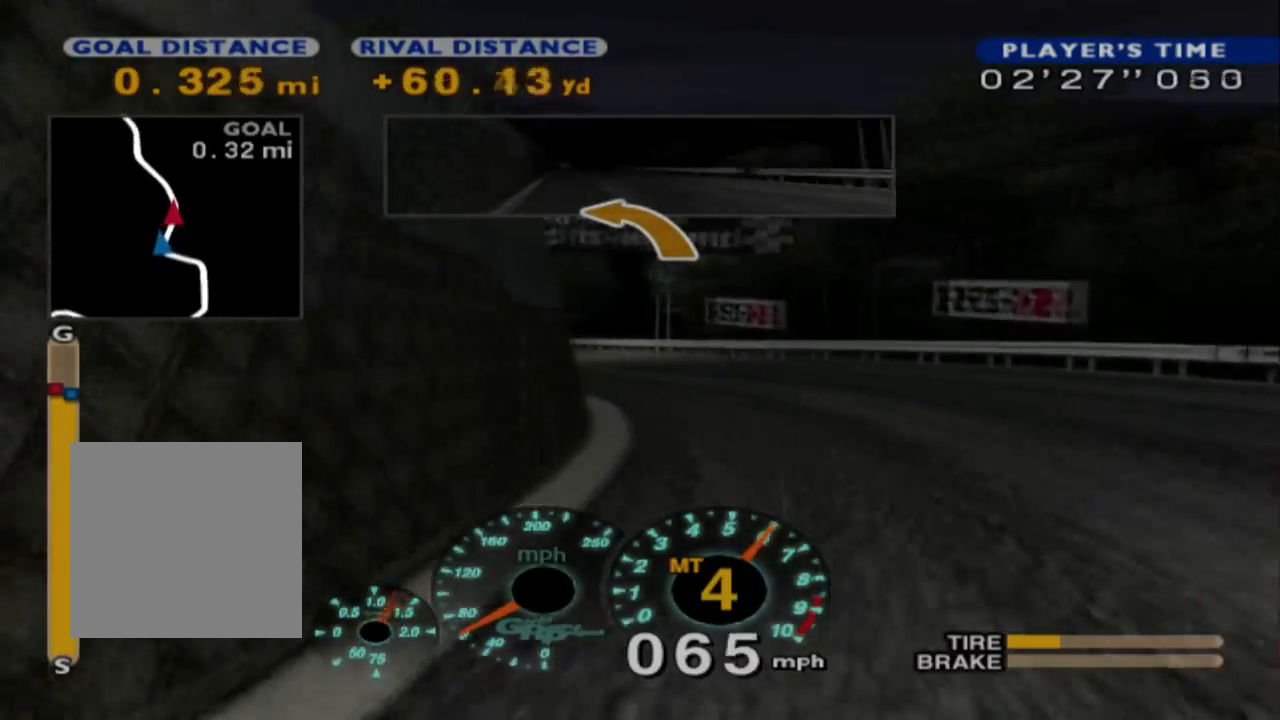
{"buttons": [], "left_stick": "left", "events": [[217, "R2", "down"], [450, "R2", "up"]]}
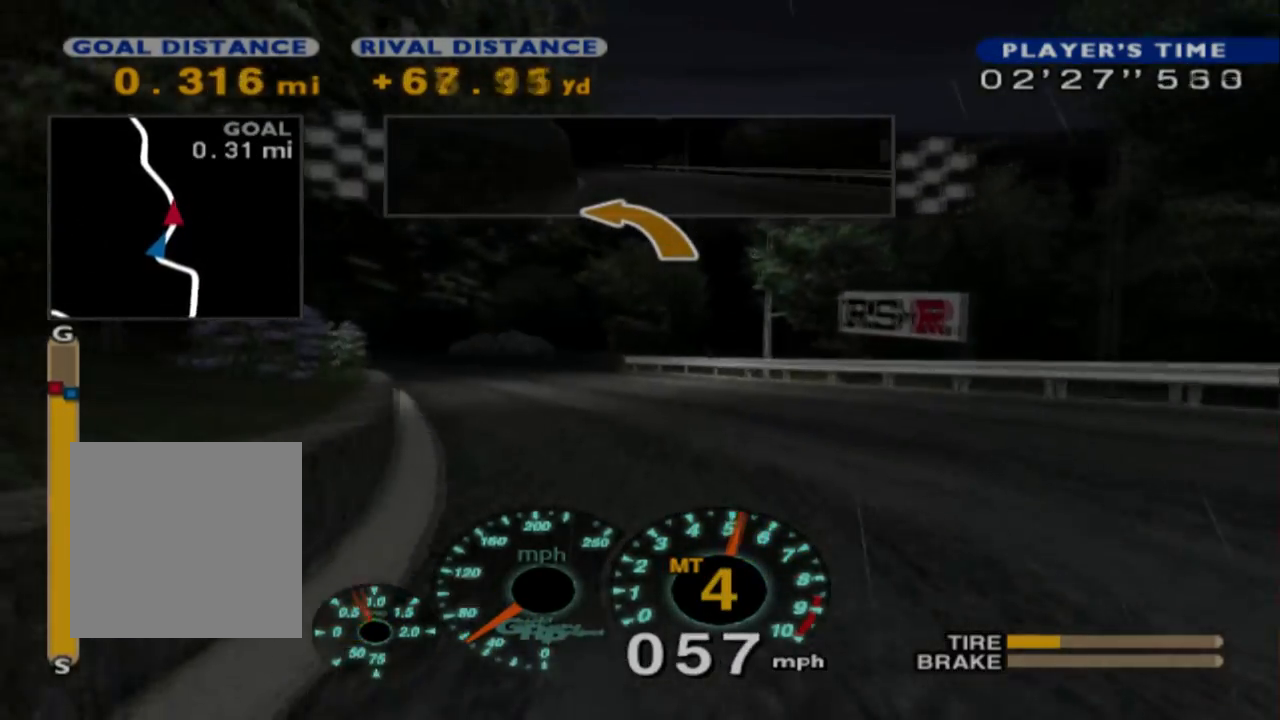
{"buttons": ["R2"], "left_stick": "left", "events": [[100, "R2", "down"], [267, "left_stick", "center"], [450, "left_stick", "left"]]}
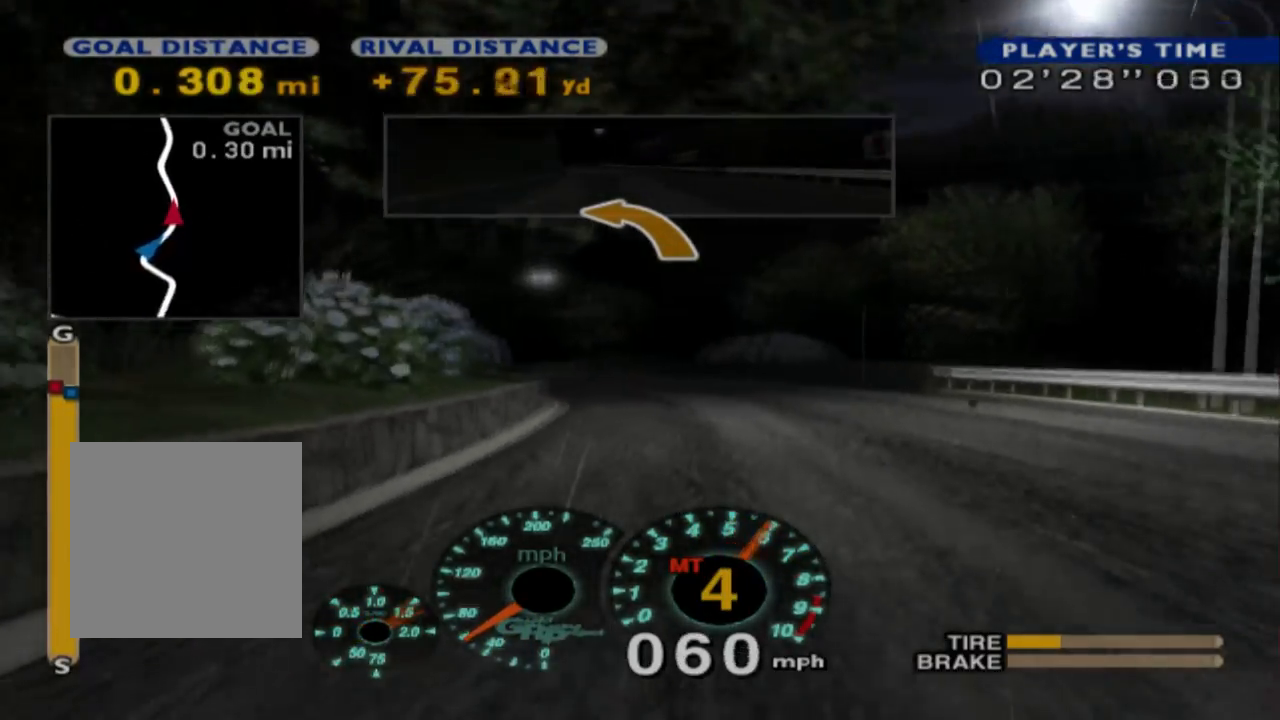
{"buttons": ["R2"], "left_stick": "center", "events": [[167, "left_stick", "center"], [300, "left_stick", "right"], [417, "R2", "up"], [500, "R2", "down"], [500, "left_stick", "center"]]}
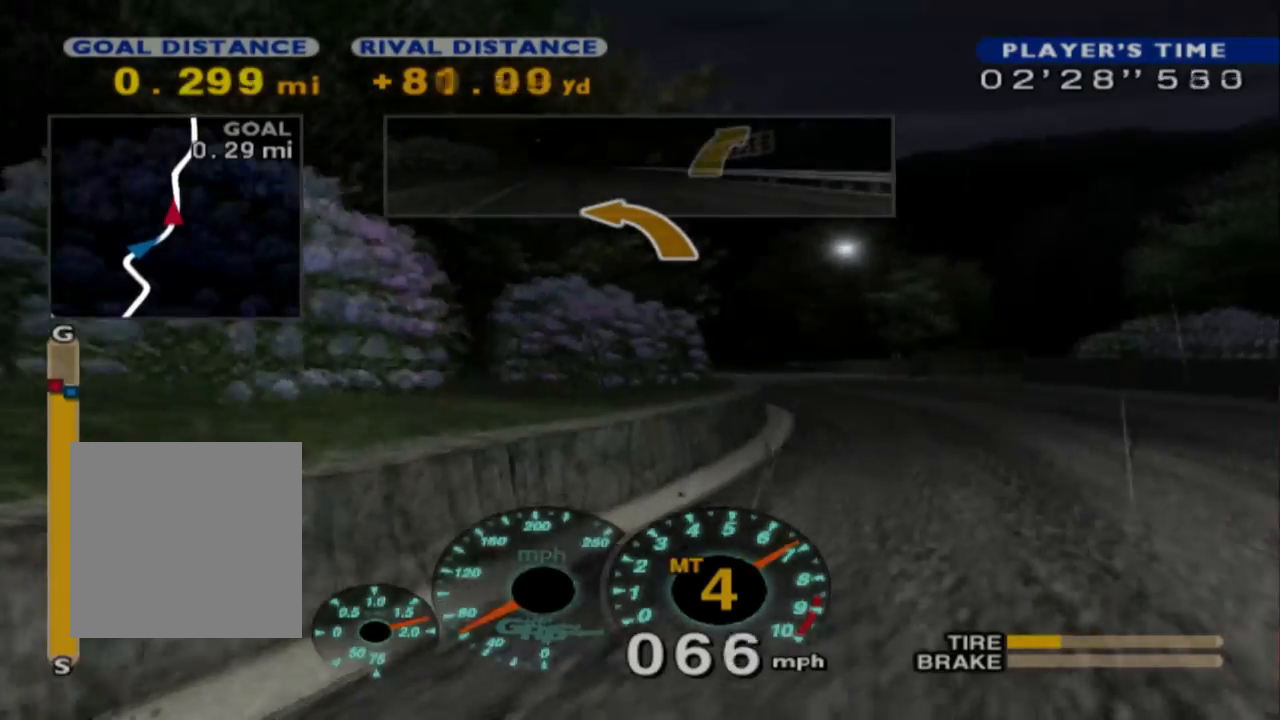
{"buttons": ["R2"], "left_stick": "left", "events": [[283, "left_stick", "left"]]}
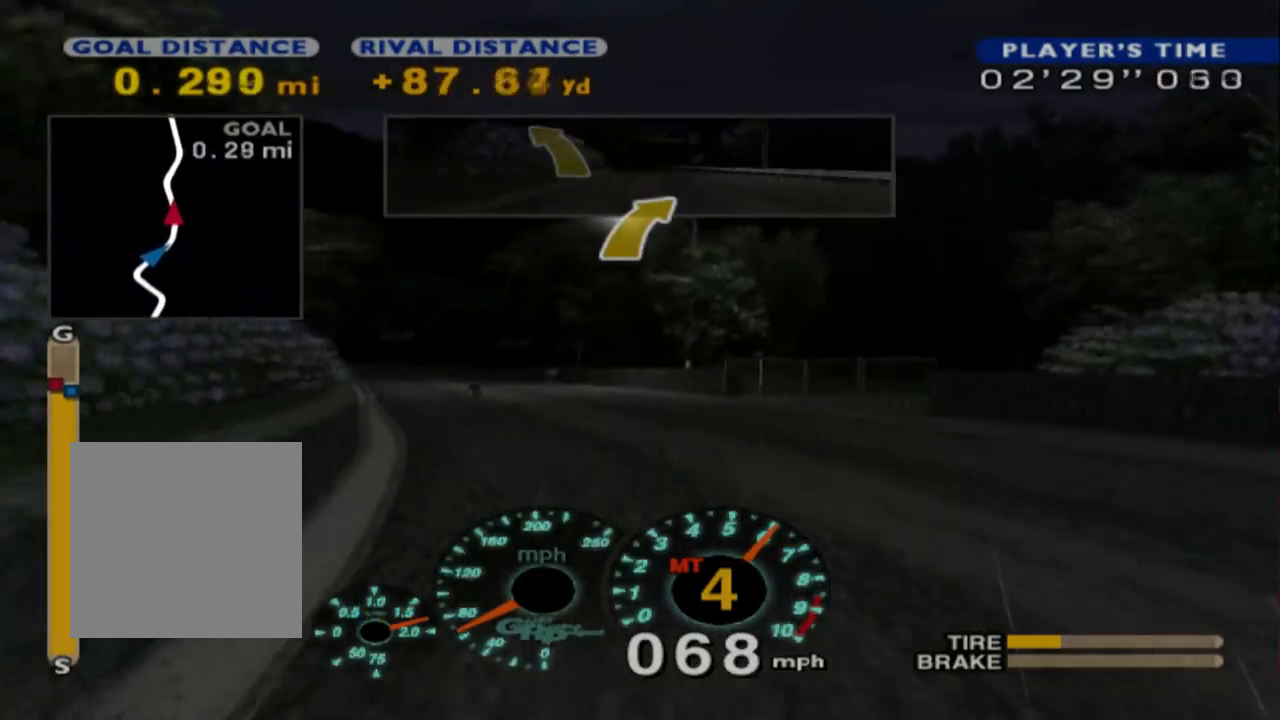
{"buttons": ["R2"], "left_stick": "center", "events": [[67, "R2", "up"], [217, "R2", "down"], [250, "left_stick", "center"]]}
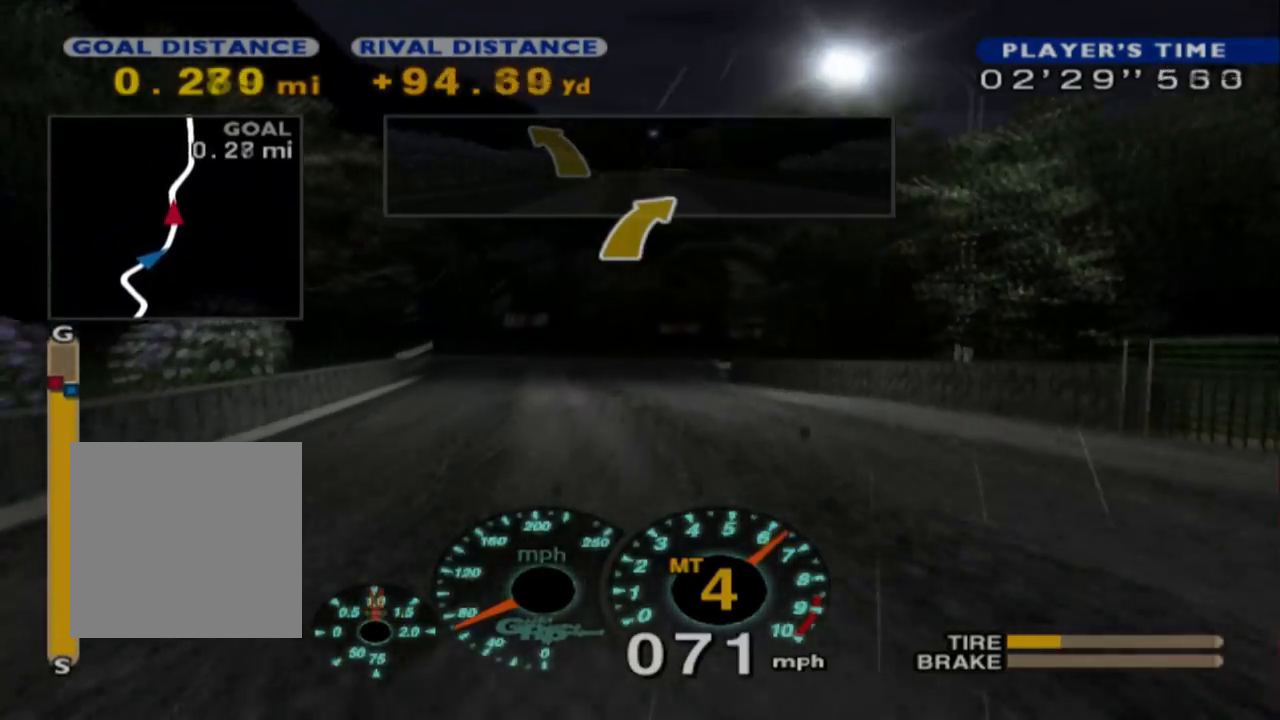
{"buttons": ["L2"], "left_stick": "center", "events": [[250, "left_stick", "left"], [300, "R2", "up"], [400, "left_stick", "center"], [433, "L2", "down"]]}
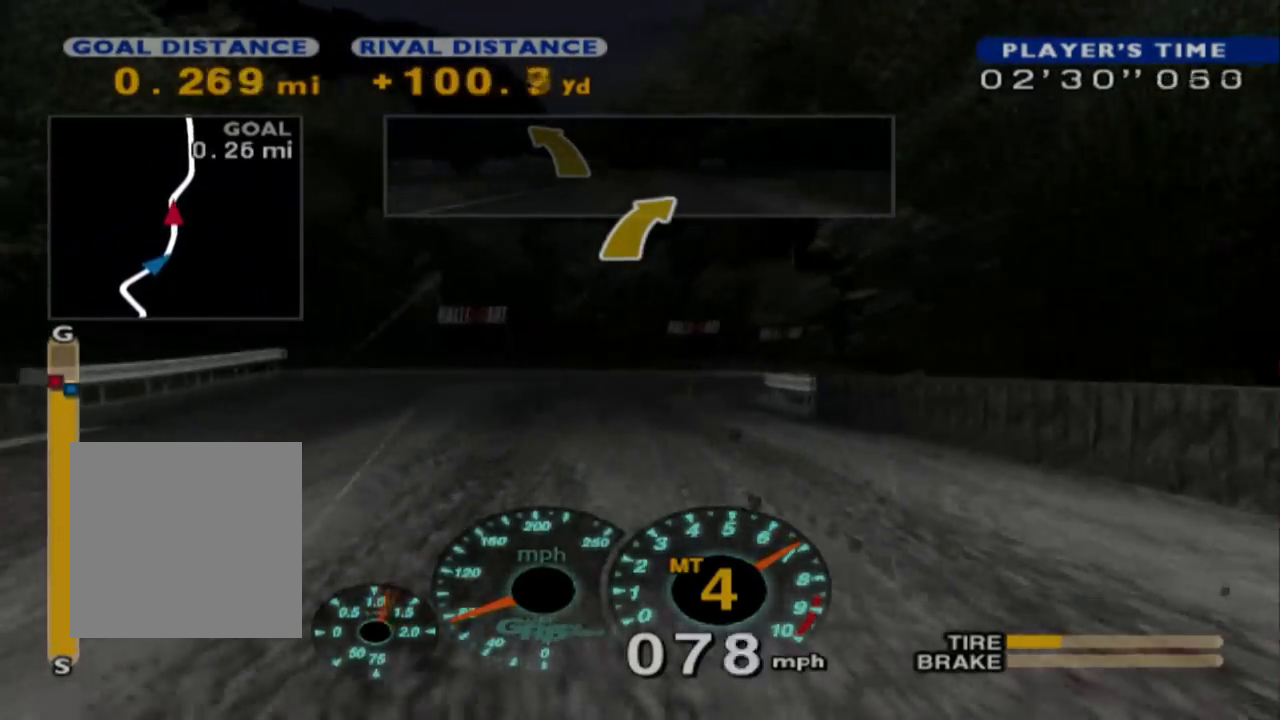
{"buttons": ["X", "L2"], "left_stick": "right", "events": [[100, "left_stick", "right"], [483, "X", "down"]]}
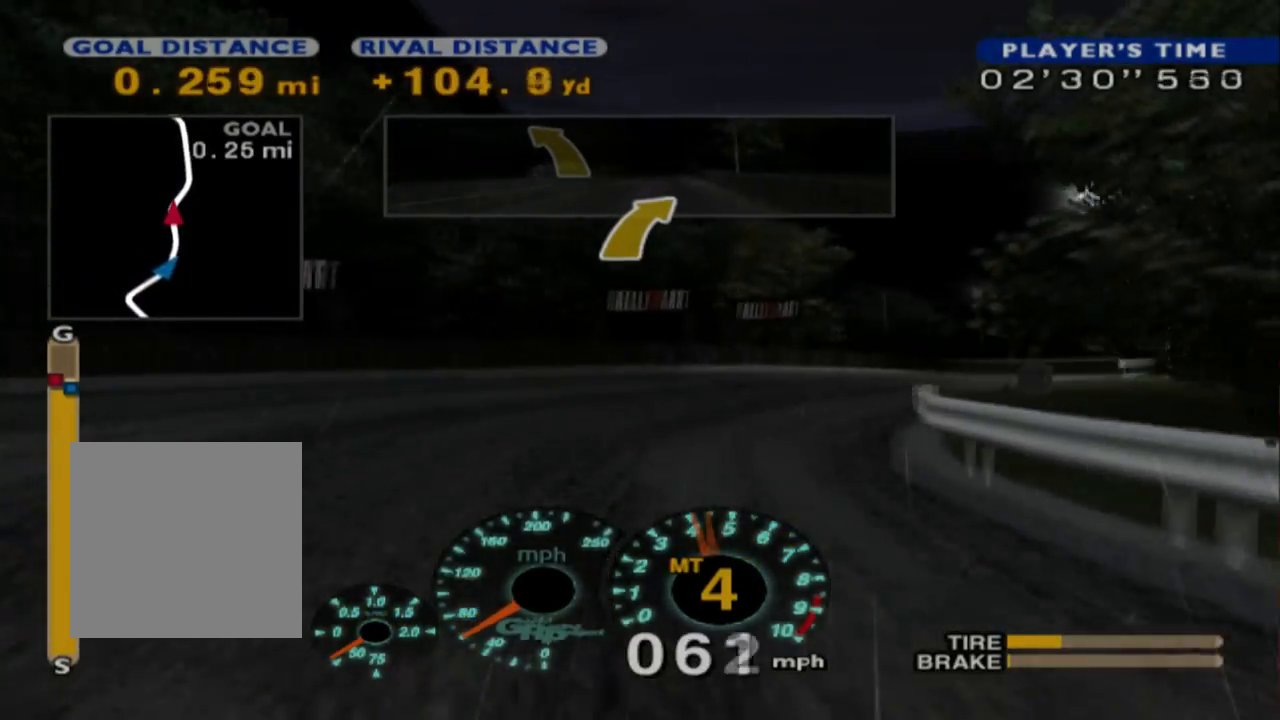
{"buttons": ["R2"], "left_stick": "right", "events": [[100, "X", "up"], [183, "L2", "up"], [350, "R2", "down"]]}
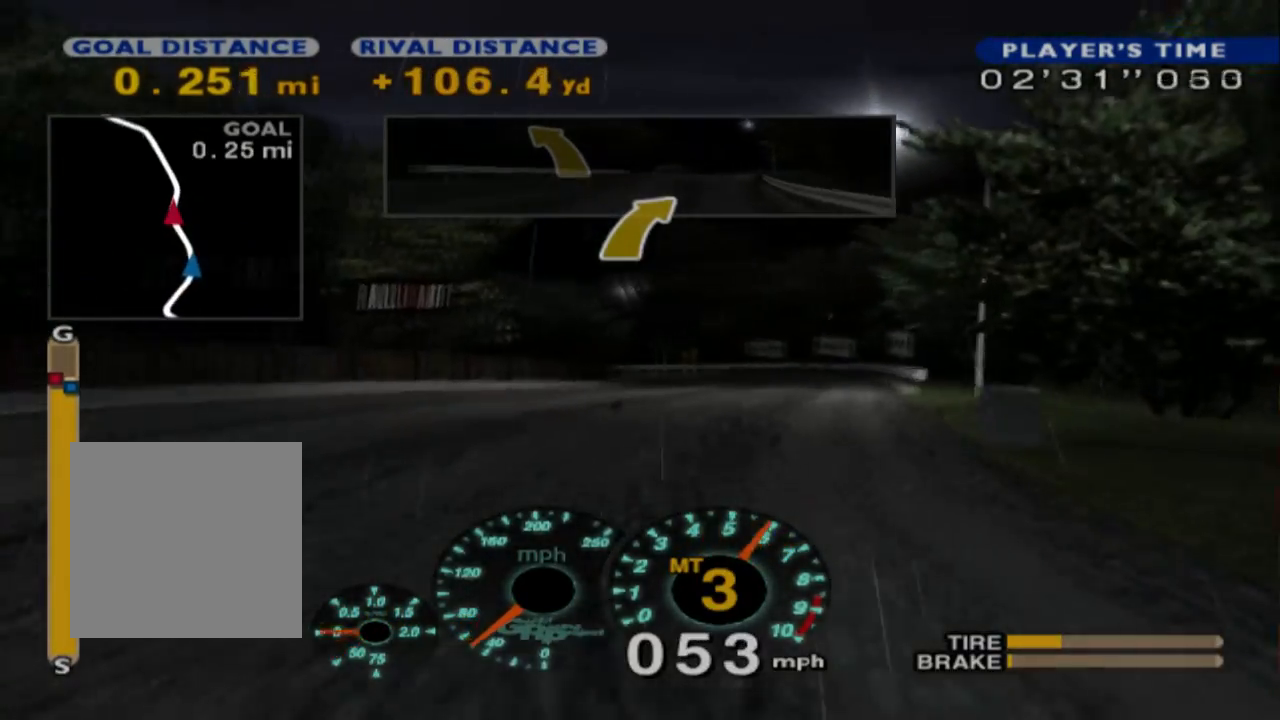
{"buttons": ["R2"], "left_stick": "center", "events": [[17, "R2", "up"], [200, "R2", "down"], [383, "left_stick", "center"]]}
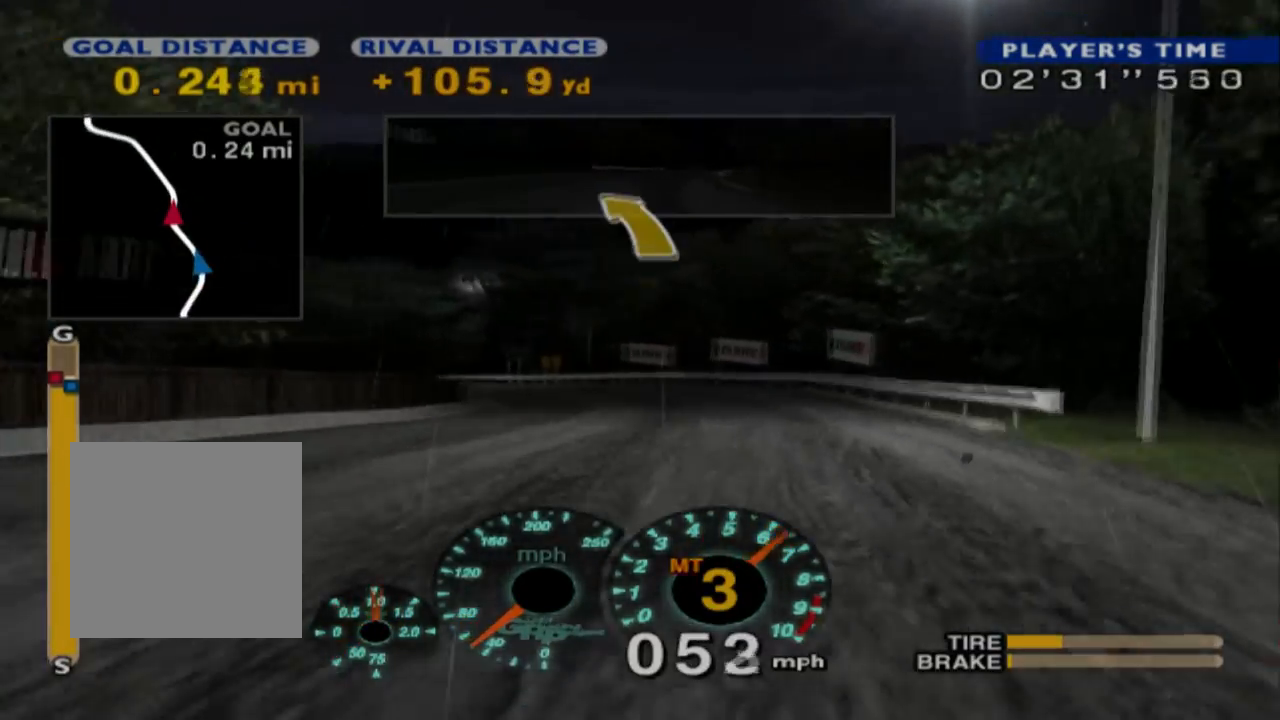
{"buttons": [], "left_stick": "left", "events": [[100, "left_stick", "left"], [433, "R2", "up"]]}
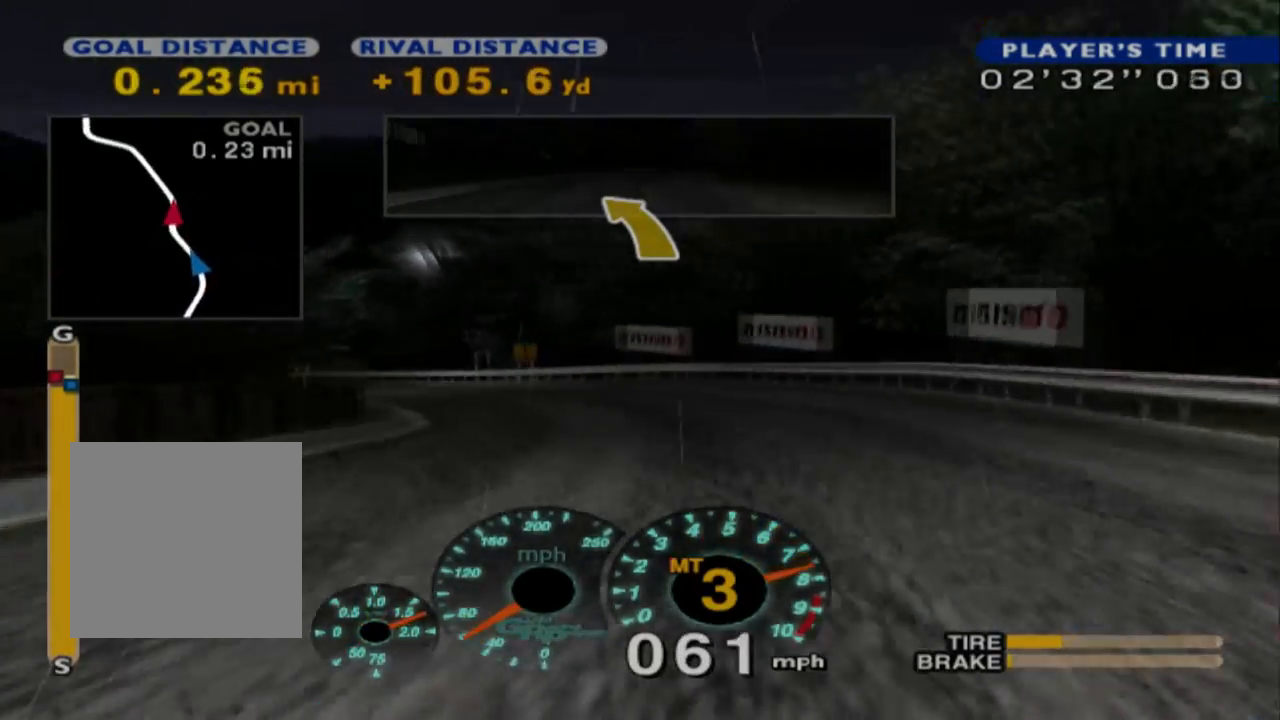
{"buttons": ["R2"], "left_stick": "left", "events": [[83, "left_stick", "center"], [117, "A", "down"], [283, "A", "up"], [400, "left_stick", "left"], [417, "R2", "down"]]}
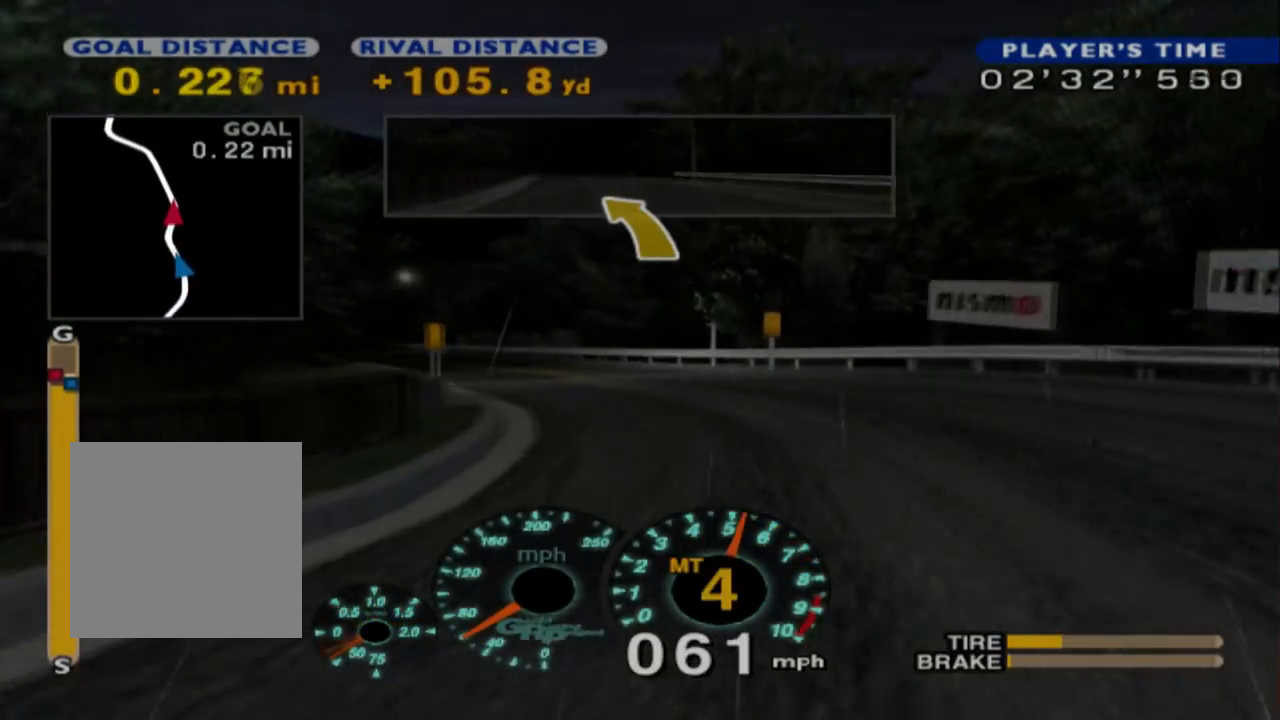
{"buttons": ["R2"], "left_stick": "center", "events": [[350, "R2", "up"], [433, "R2", "down"], [483, "left_stick", "center"]]}
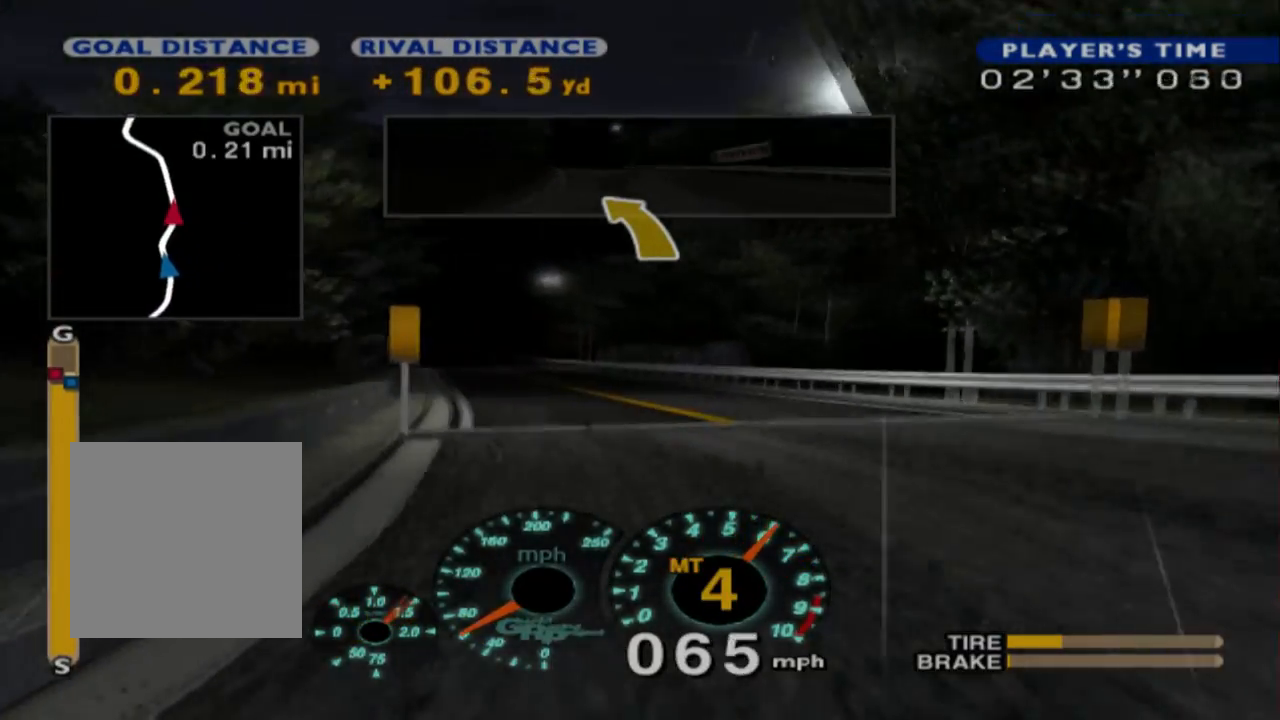
{"buttons": ["R2"], "left_stick": "left", "events": [[350, "left_stick", "left"]]}
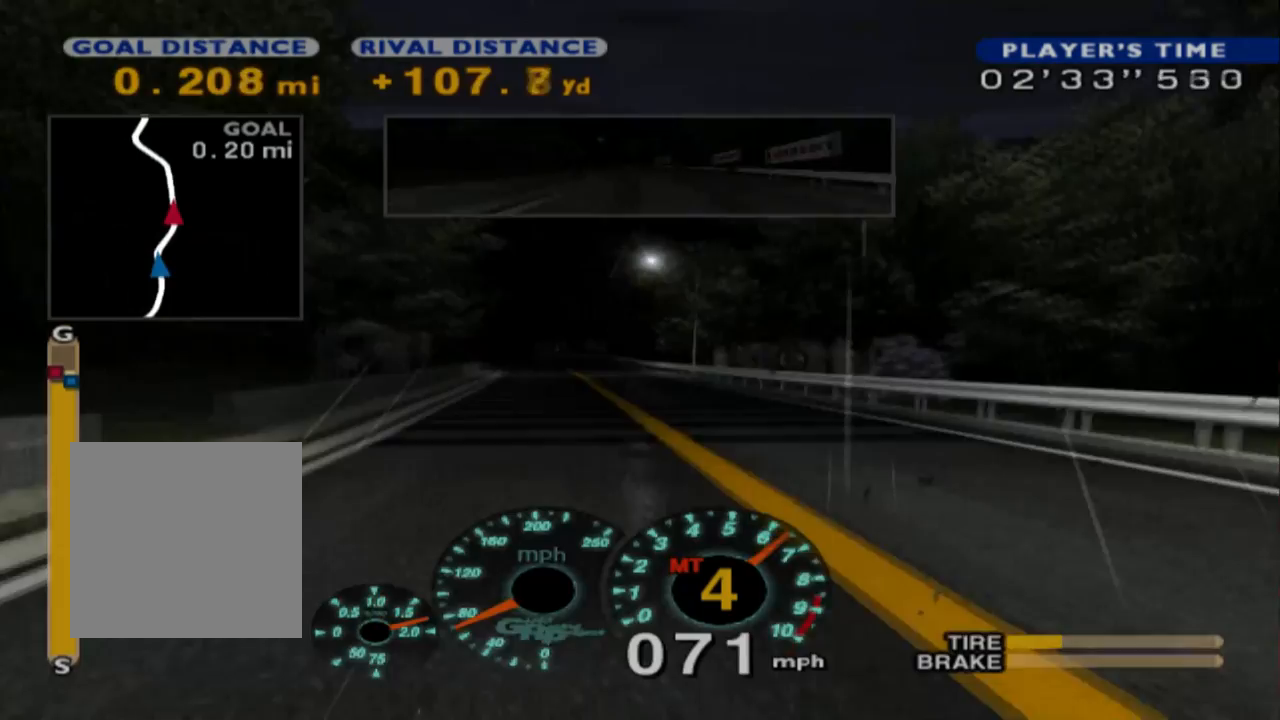
{"buttons": ["R2"], "left_stick": "center", "events": [[217, "left_stick", "center"]]}
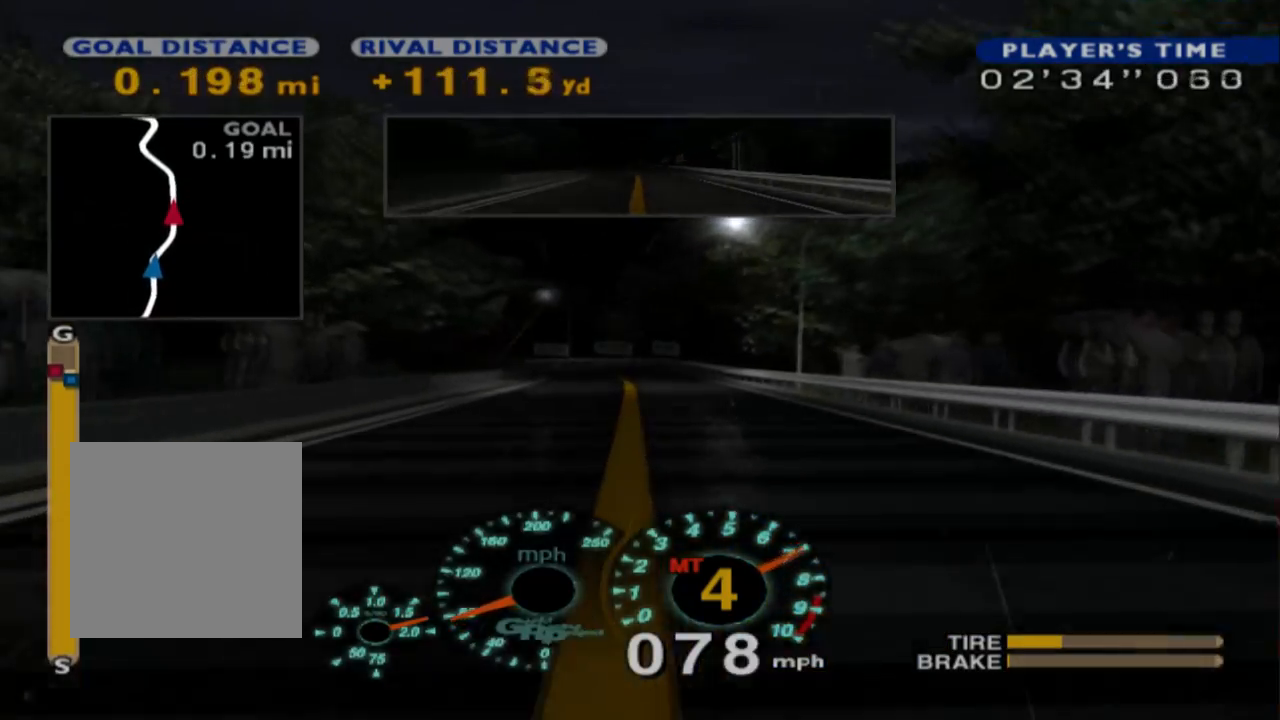
{"buttons": [], "left_stick": "center", "events": [[500, "R2", "up"]]}
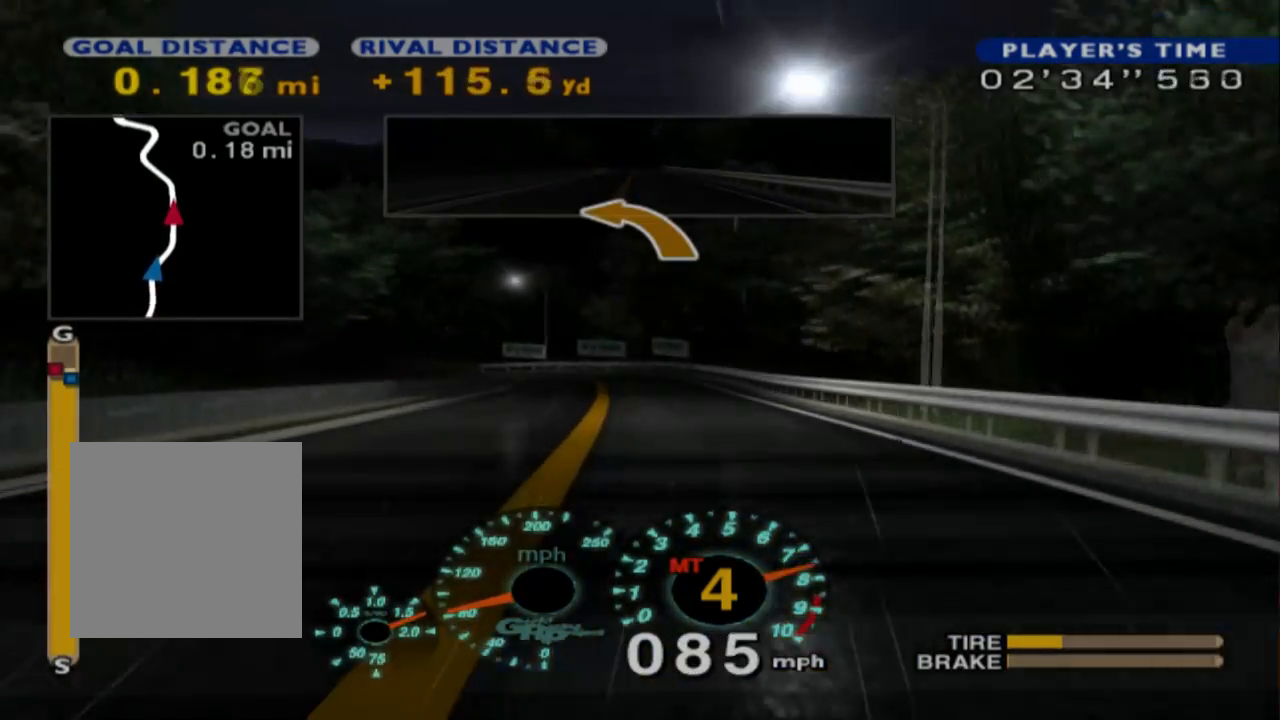
{"buttons": ["L2"], "left_stick": "center", "events": [[67, "L2", "down"]]}
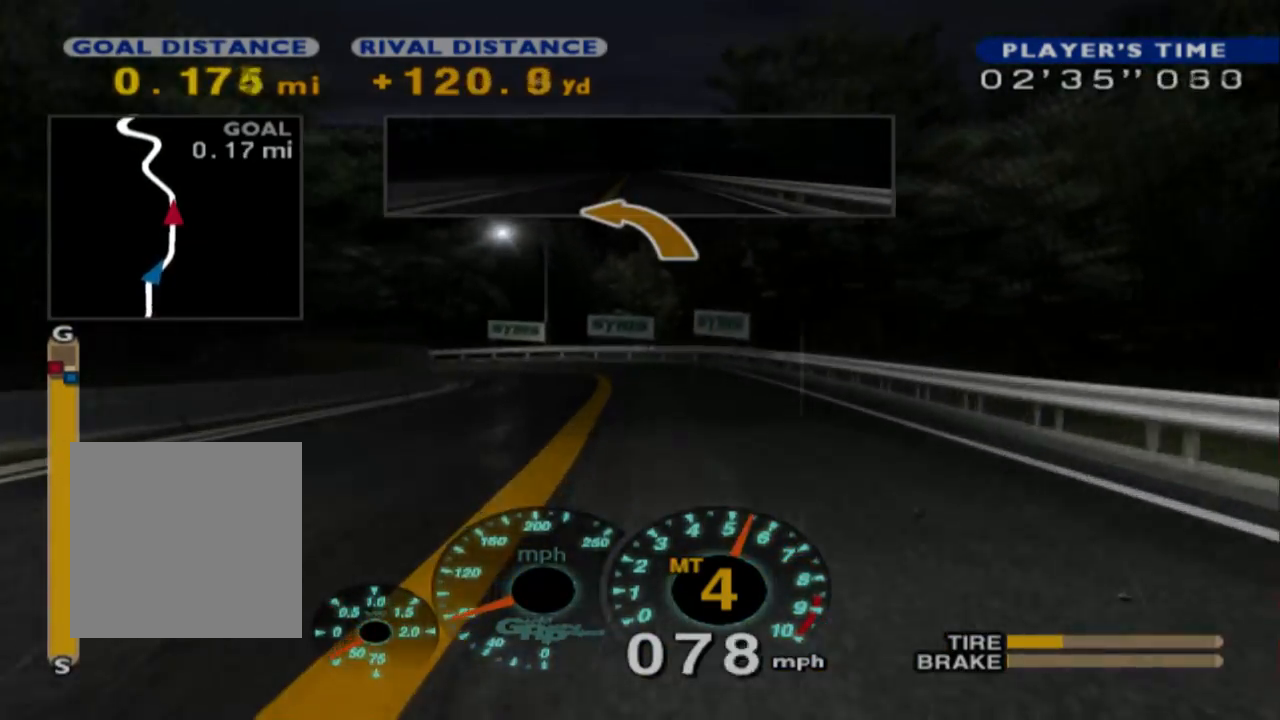
{"buttons": ["L2"], "left_stick": "left", "events": [[167, "left_stick", "left"], [283, "X", "down"], [417, "X", "up"]]}
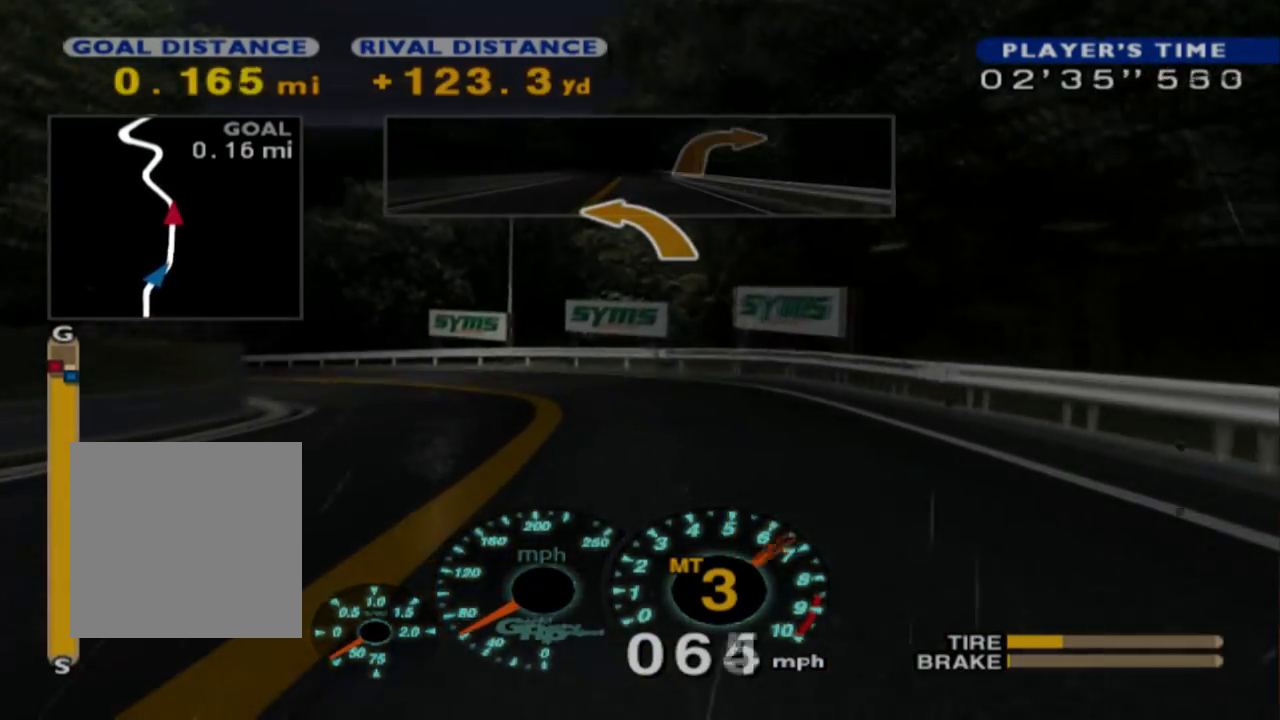
{"buttons": [], "left_stick": "left", "events": [[467, "L2", "up"]]}
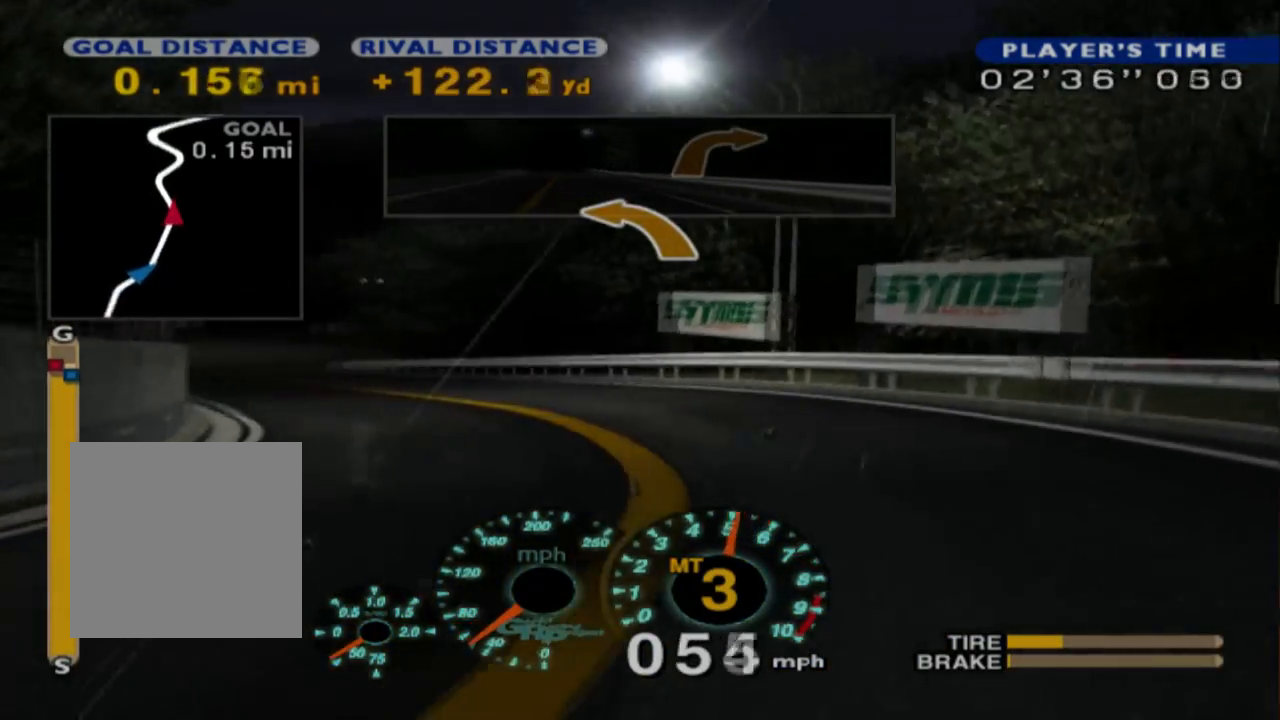
{"buttons": ["R2"], "left_stick": "left", "events": [[17, "R2", "down"], [217, "R2", "up"], [433, "R2", "down"]]}
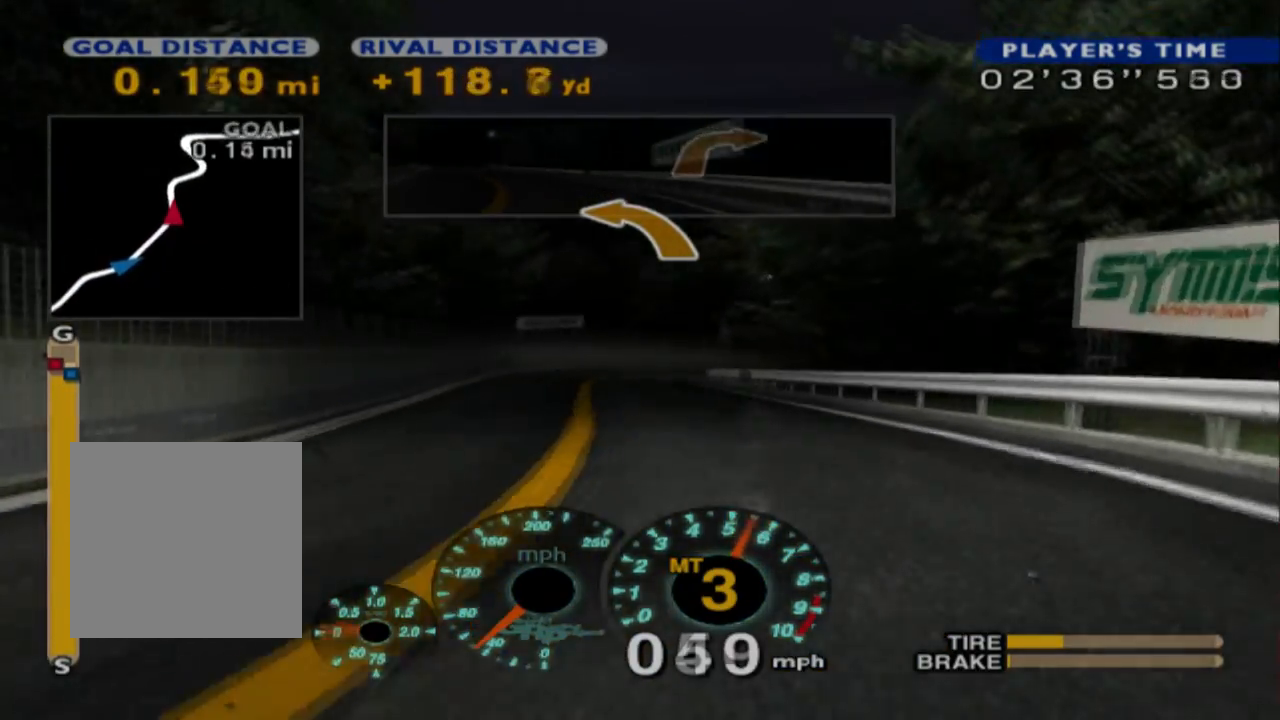
{"buttons": ["R2"], "left_stick": "left", "events": [[150, "R2", "up"], [333, "R2", "down"]]}
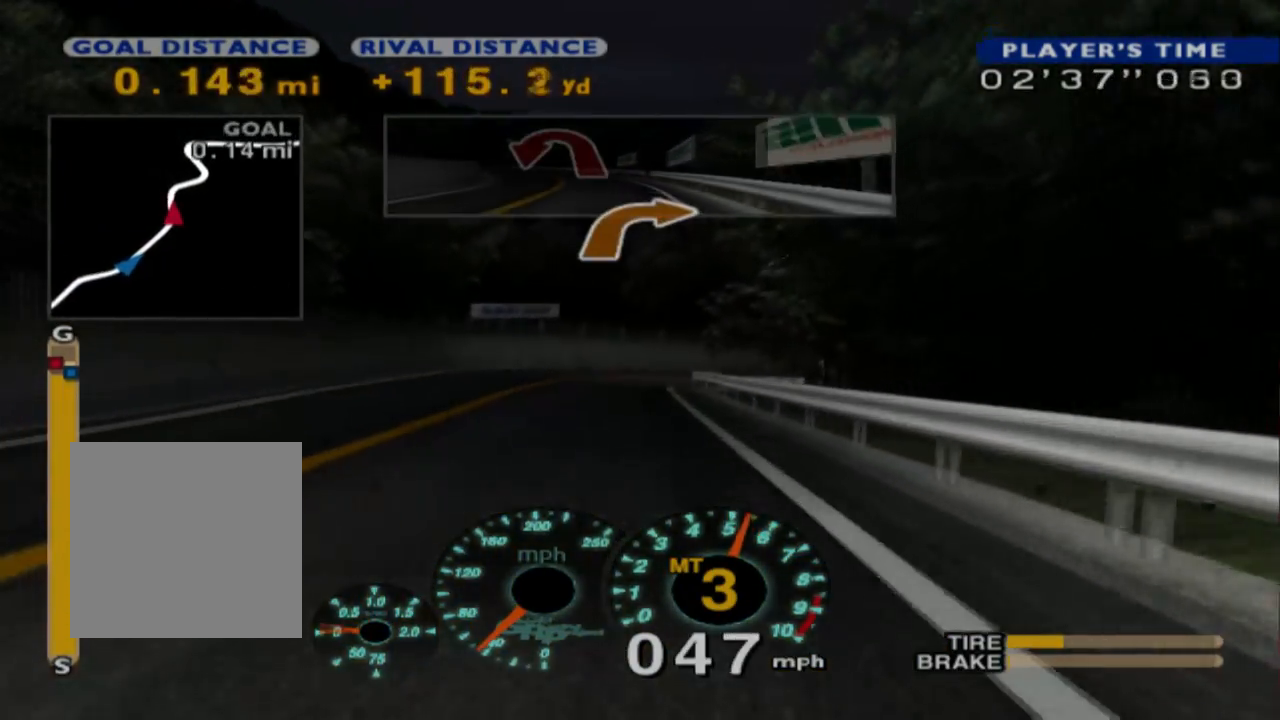
{"buttons": [], "left_stick": "right", "events": [[183, "left_stick", "center"], [350, "left_stick", "right"], [467, "R2", "up"]]}
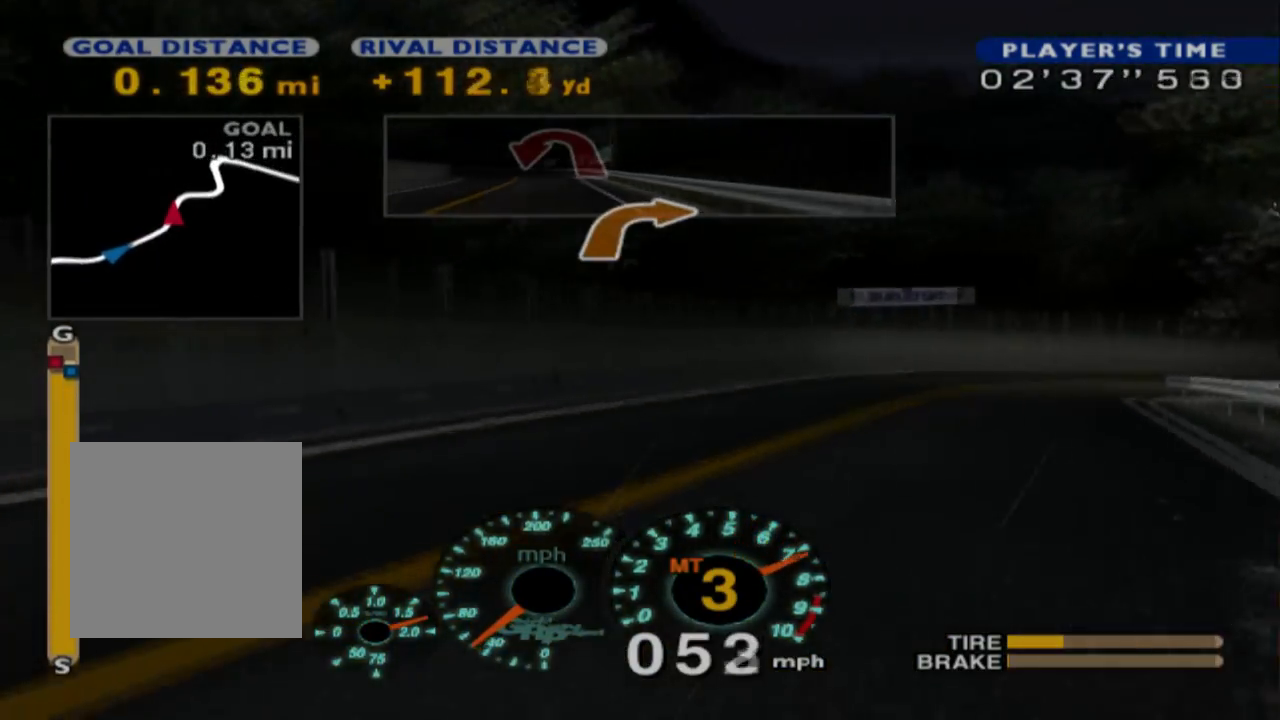
{"buttons": ["L2"], "left_stick": "right", "events": [[250, "L2", "down"]]}
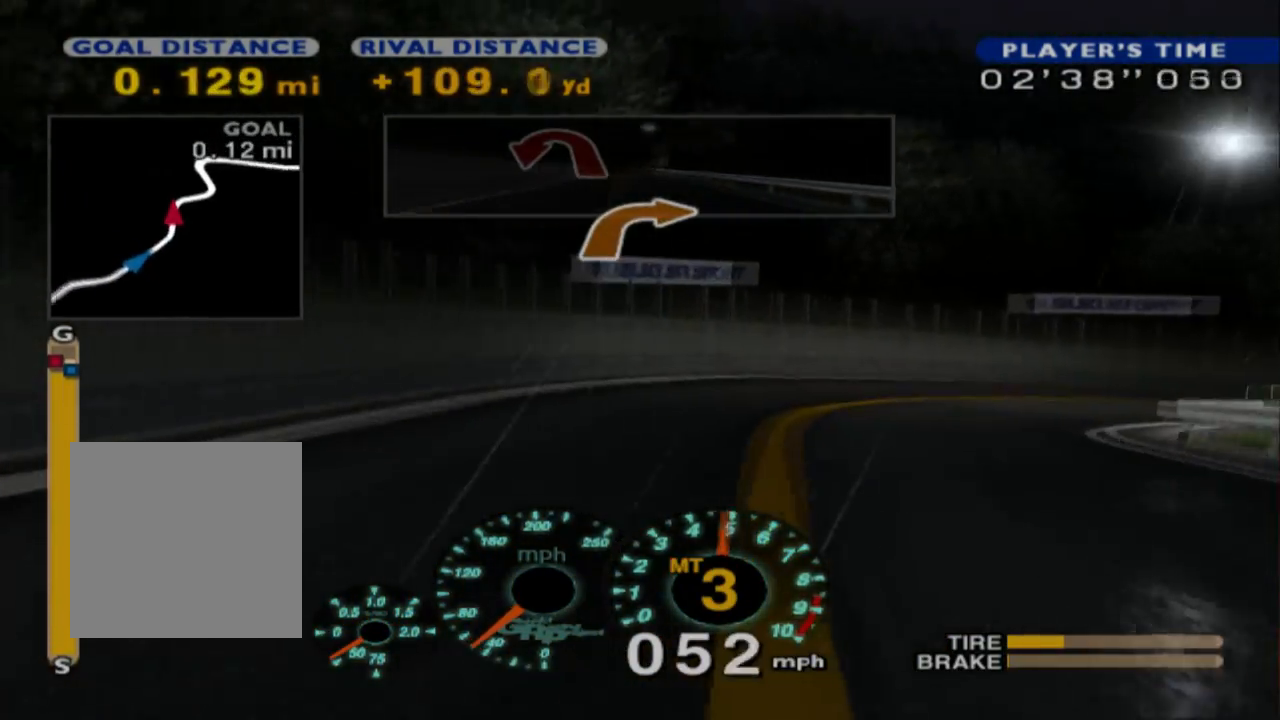
{"buttons": ["R2"], "left_stick": "right", "events": [[183, "L2", "up"], [450, "R2", "down"]]}
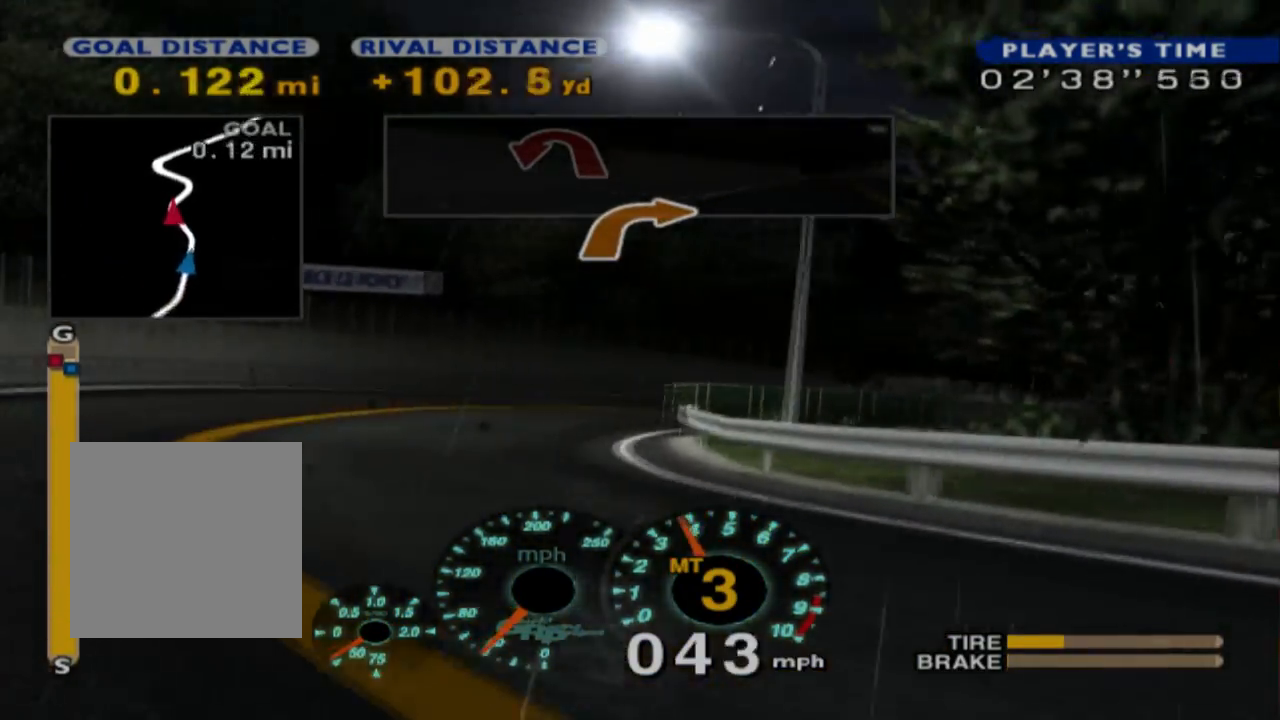
{"buttons": [], "left_stick": "right", "events": [[283, "R2", "up"]]}